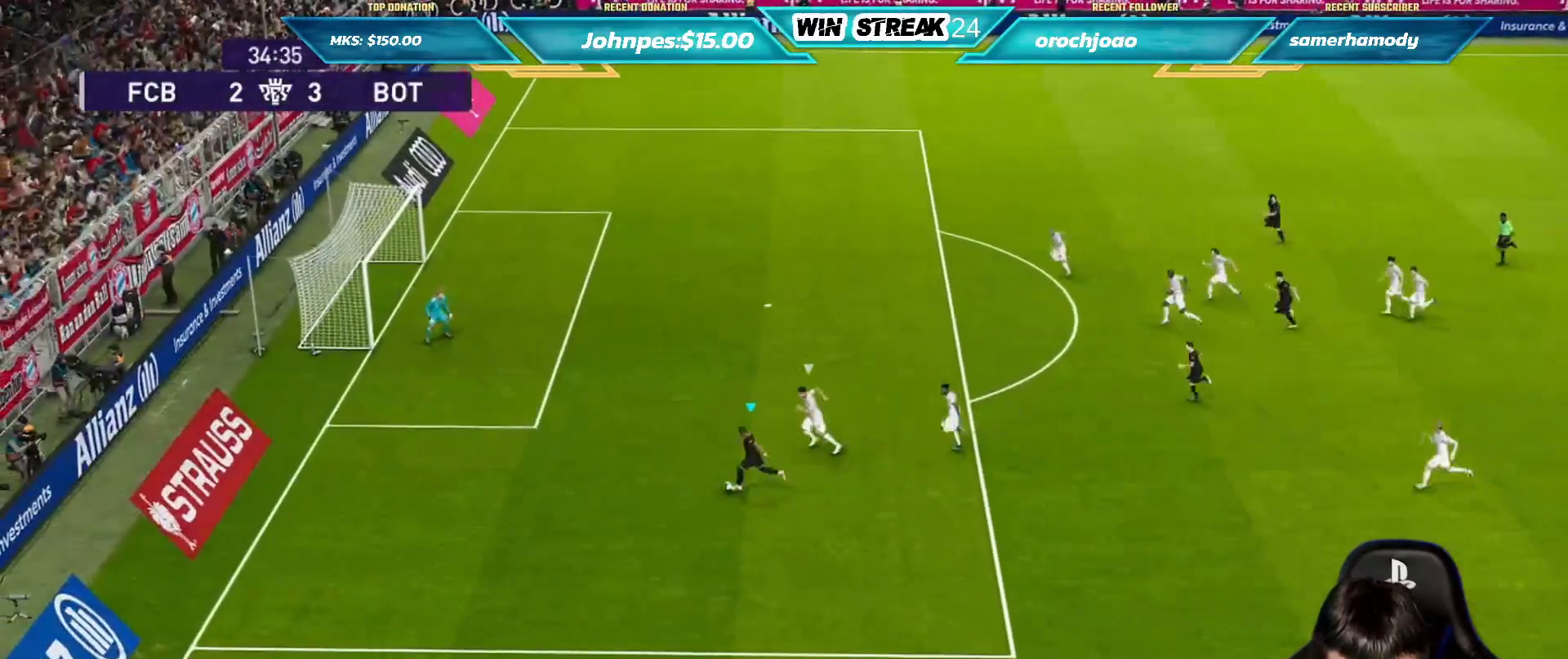
Gameplay with a controller (PlayStation layout); each line is a JSON object with the inputs held at the frame after it. "events" lists button and stick changes between this image and that frame as [ms after this image, input, new state], when the widget could be followed in between.
{"buttons": [], "left_stick": "down-left", "right_stick": "center", "events": []}
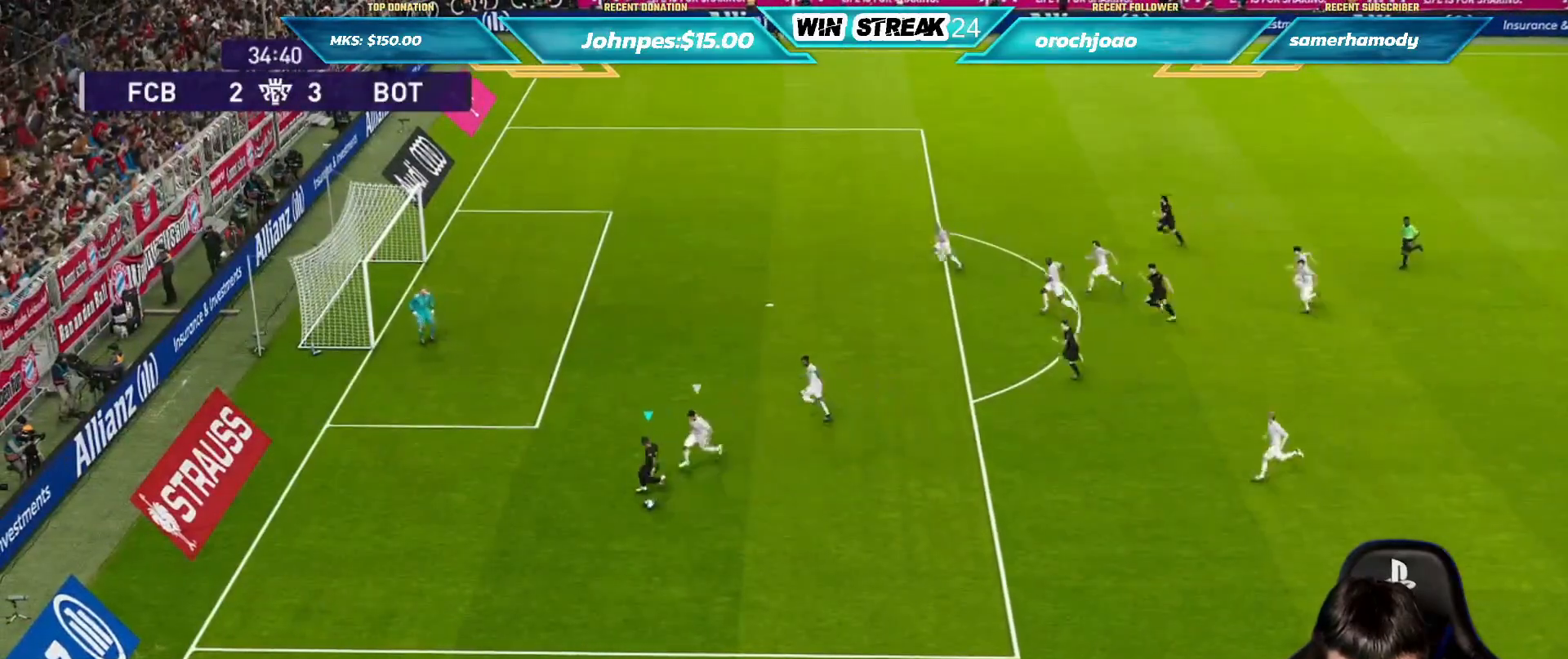
{"buttons": ["R2"], "left_stick": "left", "right_stick": "center", "events": [[167, "R2", "down"], [217, "left_stick", "left"], [317, "R2", "up"], [400, "R2", "down"]]}
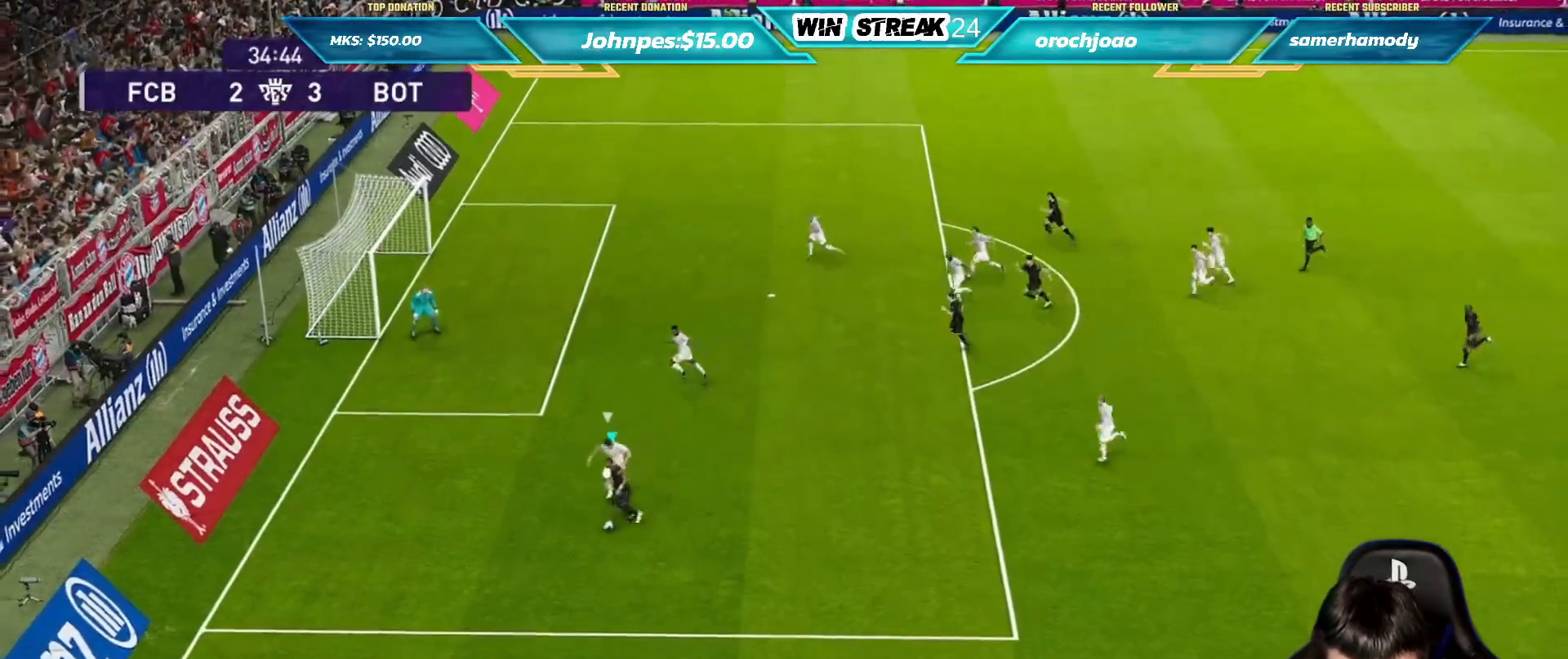
{"buttons": ["R2"], "left_stick": "up-left", "right_stick": "center", "events": [[50, "R2", "up"], [150, "R2", "down"], [250, "R2", "up"], [350, "R2", "down"], [450, "left_stick", "up-left"], [467, "R2", "up"], [500, "R2", "down"]]}
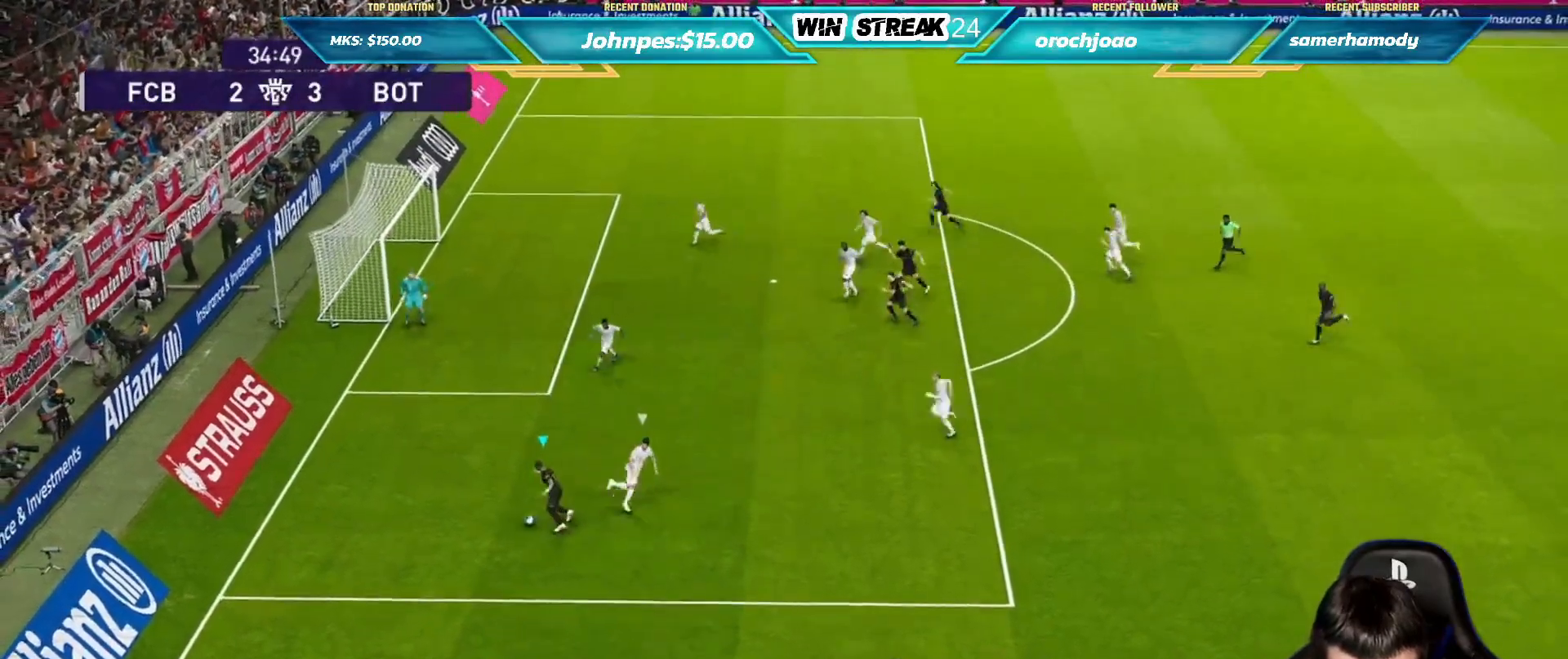
{"buttons": [], "left_stick": "up", "right_stick": "center", "events": [[33, "left_stick", "up"], [200, "R2", "up"]]}
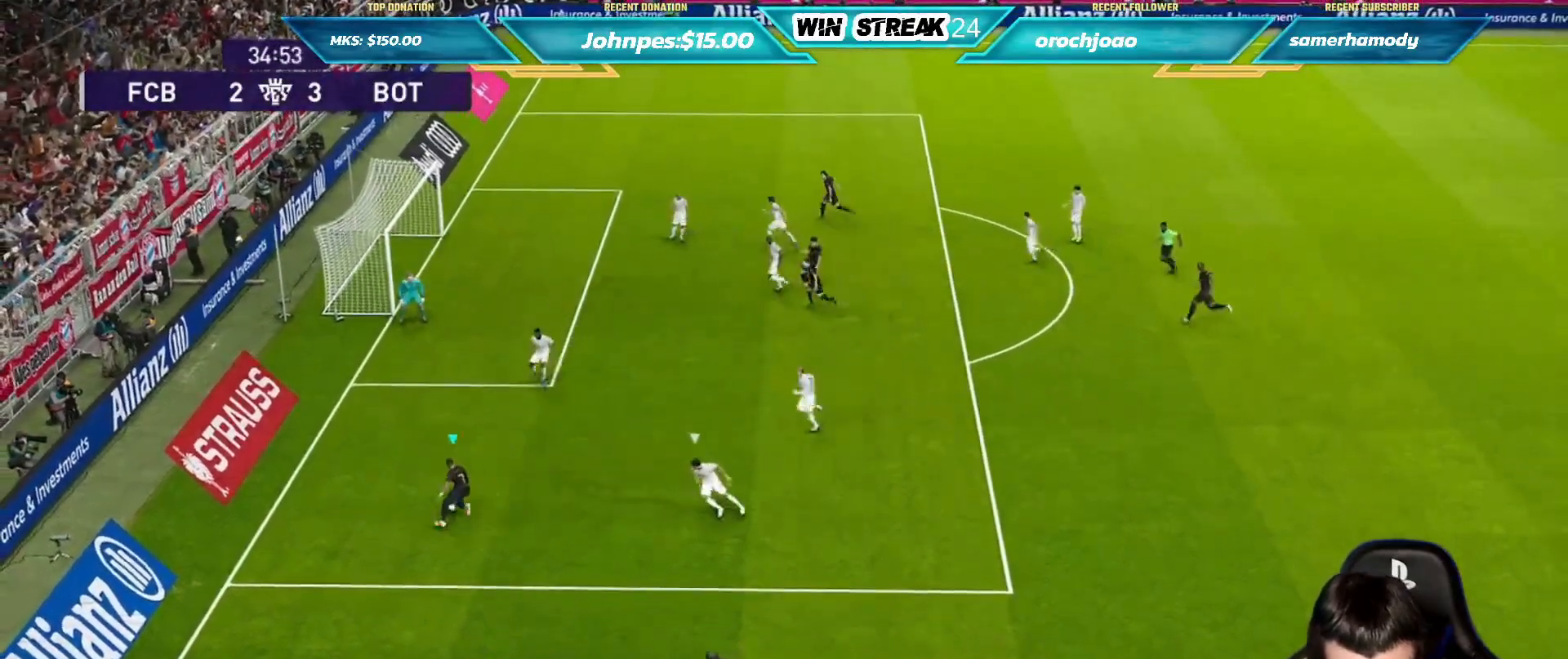
{"buttons": ["R1"], "left_stick": "center", "right_stick": "center", "events": [[33, "left_stick", "center"], [33, "right_stick", "down"], [100, "left_stick", "up-right"], [200, "right_stick", "center"], [233, "left_stick", "center"], [350, "R1", "down"]]}
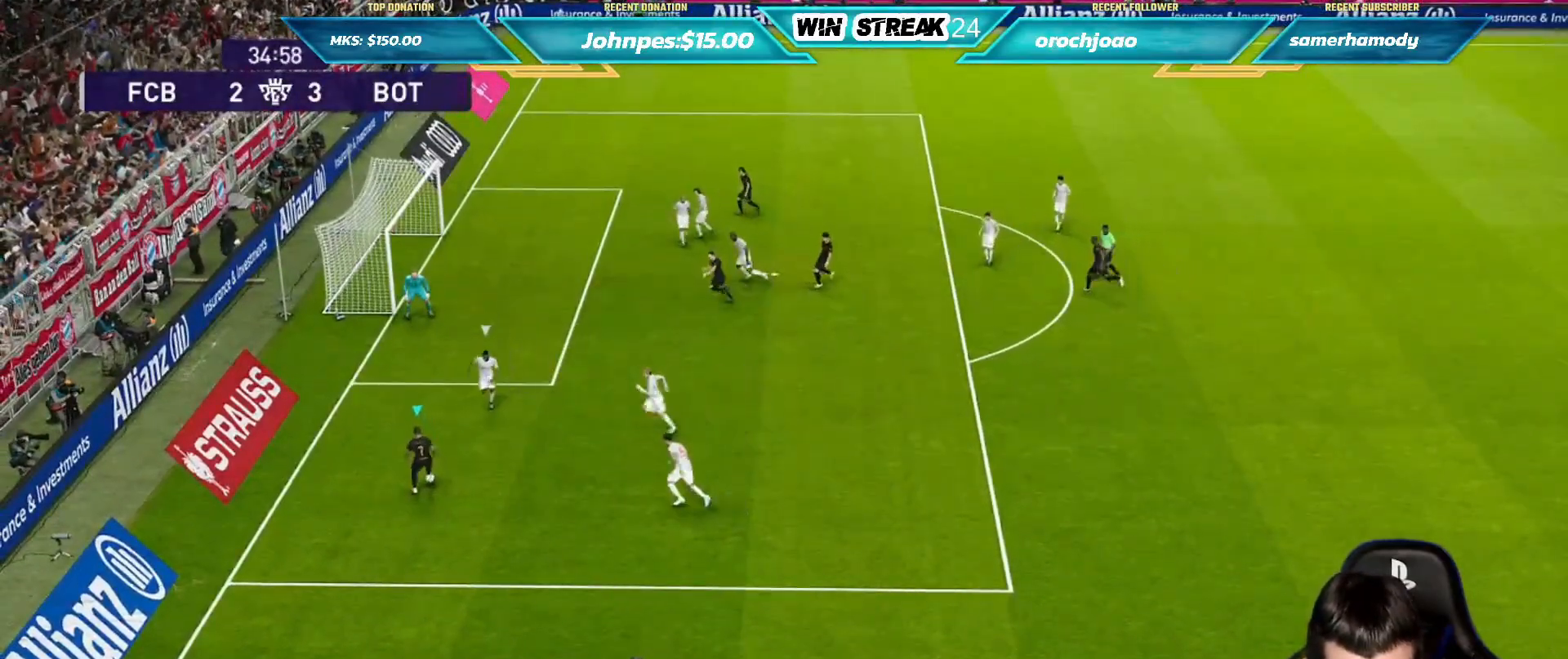
{"buttons": [], "left_stick": "center", "right_stick": "center", "events": [[467, "R1", "up"]]}
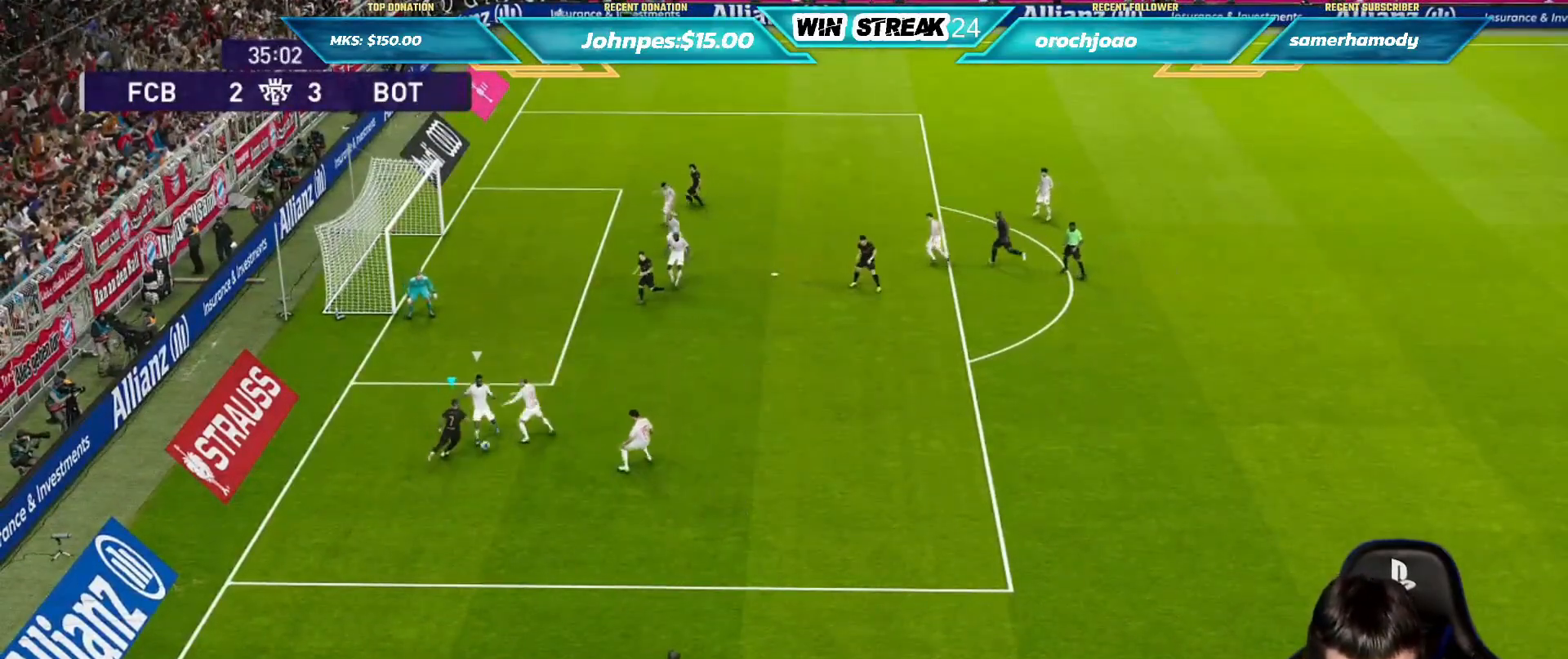
{"buttons": ["R1"], "left_stick": "down-right", "right_stick": "center", "events": [[183, "left_stick", "right"], [300, "left_stick", "down-right"], [417, "R1", "down"]]}
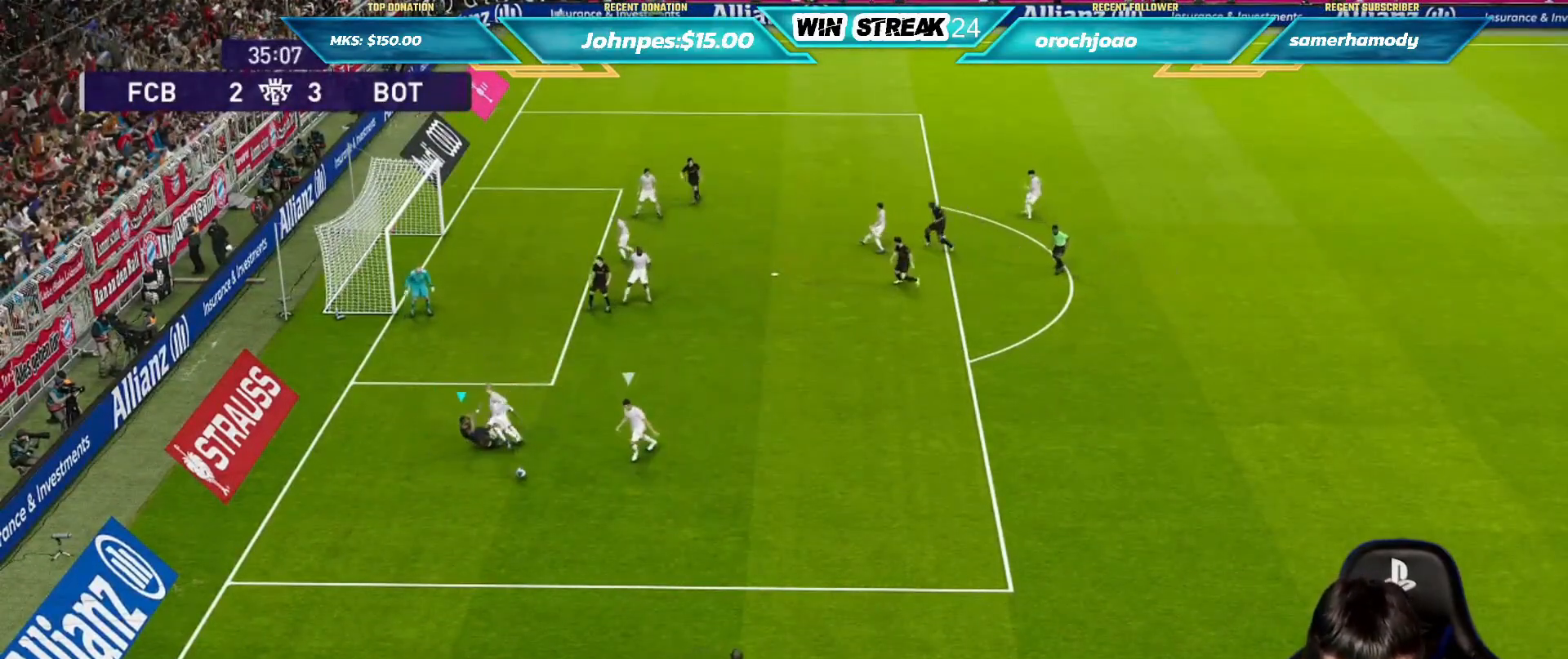
{"buttons": ["R1"], "left_stick": "up-right", "right_stick": "center", "events": [[233, "left_stick", "right"], [350, "L1", "down"], [450, "left_stick", "up-right"], [467, "L1", "up"]]}
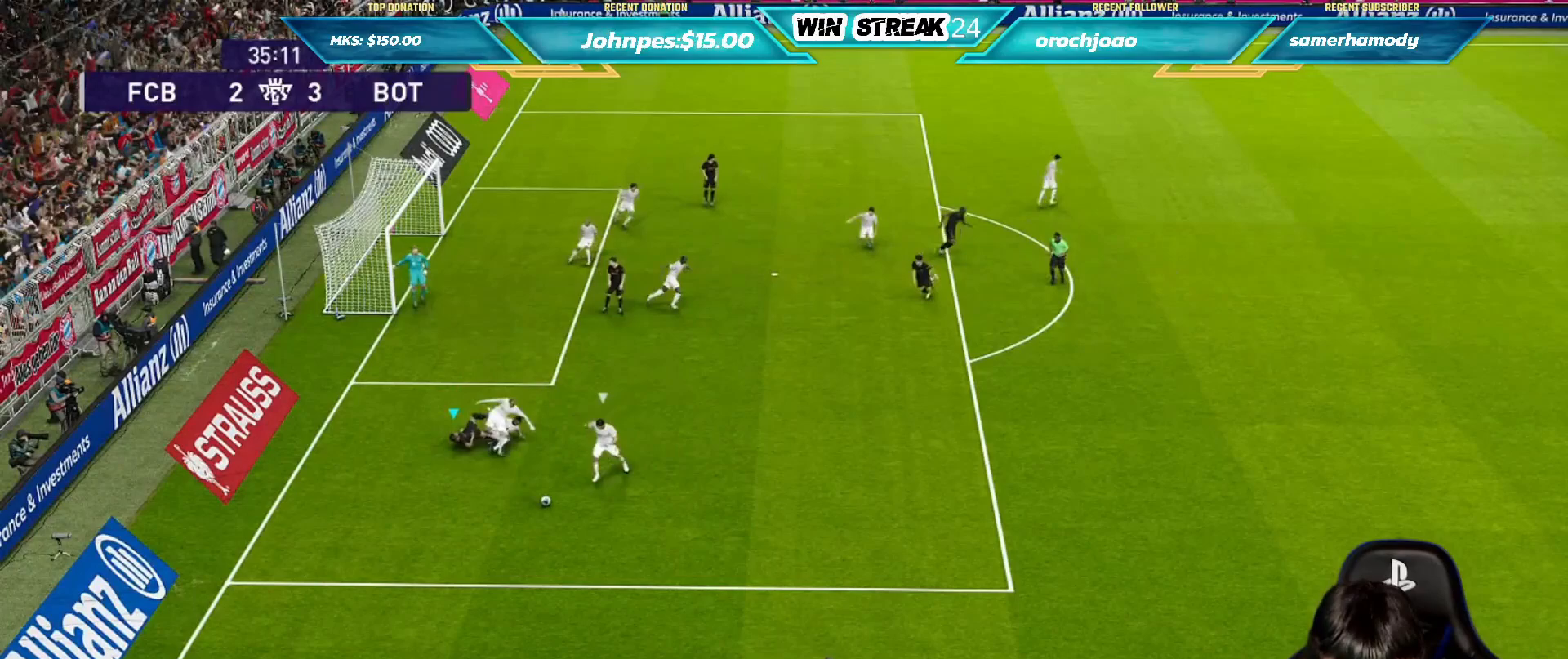
{"buttons": ["R1"], "left_stick": "up", "right_stick": "center", "events": [[133, "left_stick", "up"]]}
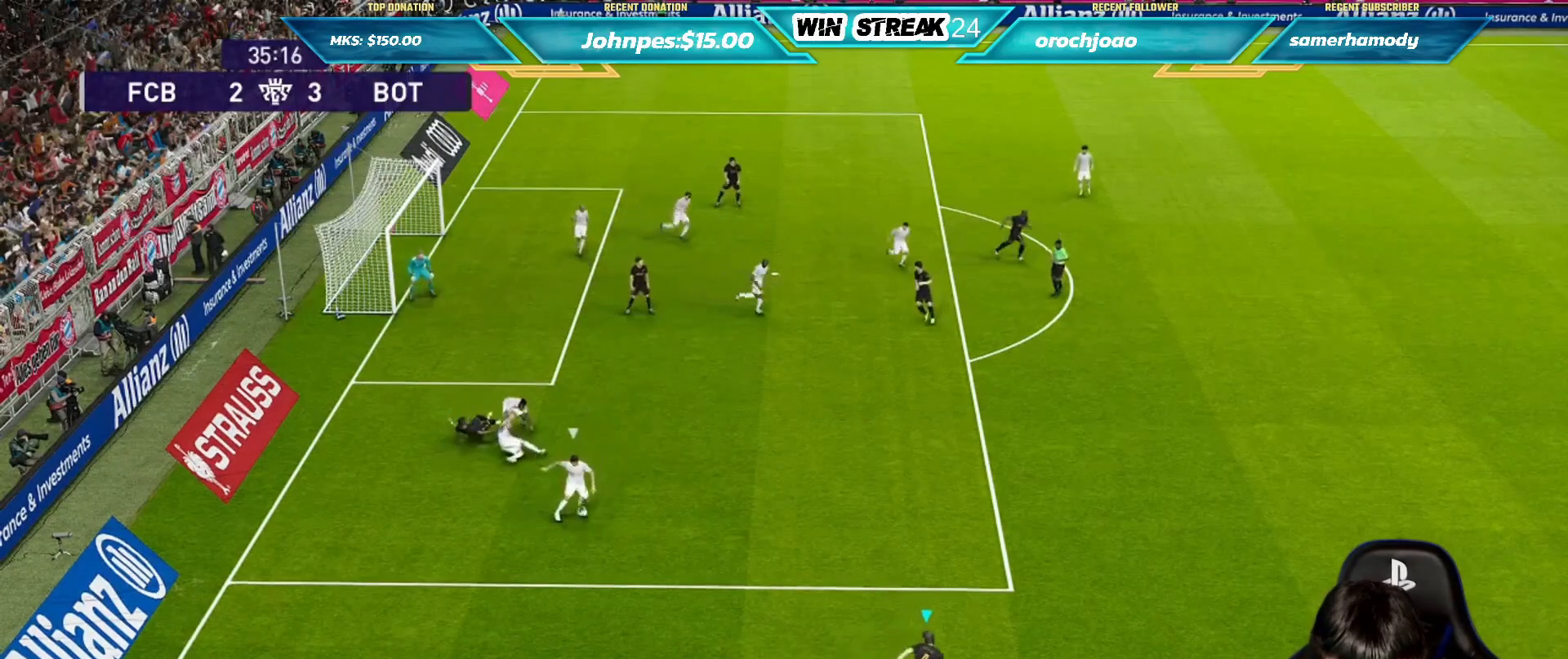
{"buttons": ["R1"], "left_stick": "up", "right_stick": "center", "events": []}
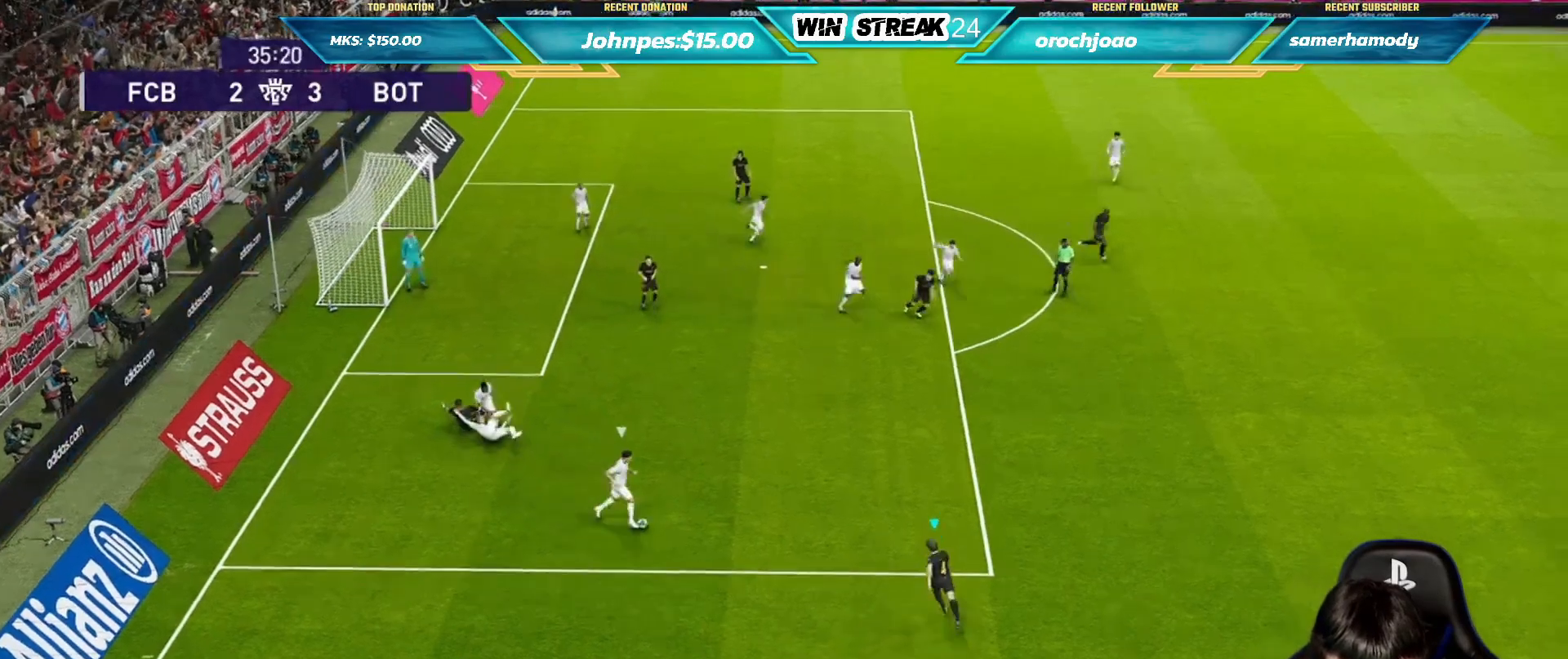
{"buttons": ["CROSS", "R1"], "left_stick": "center", "right_stick": "center", "events": [[17, "left_stick", "up-left"], [150, "CROSS", "down"], [367, "left_stick", "left"], [467, "left_stick", "center"]]}
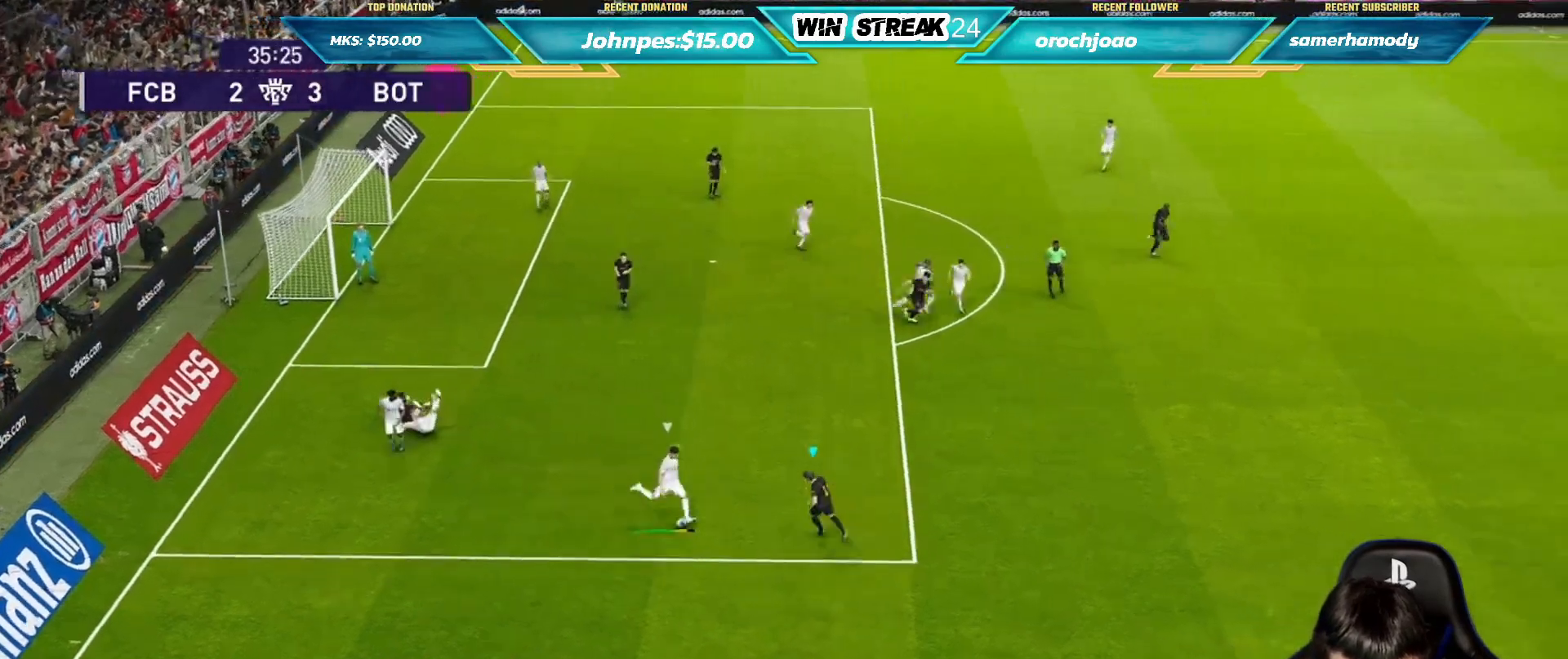
{"buttons": ["CROSS", "R1"], "left_stick": "center", "right_stick": "center", "events": []}
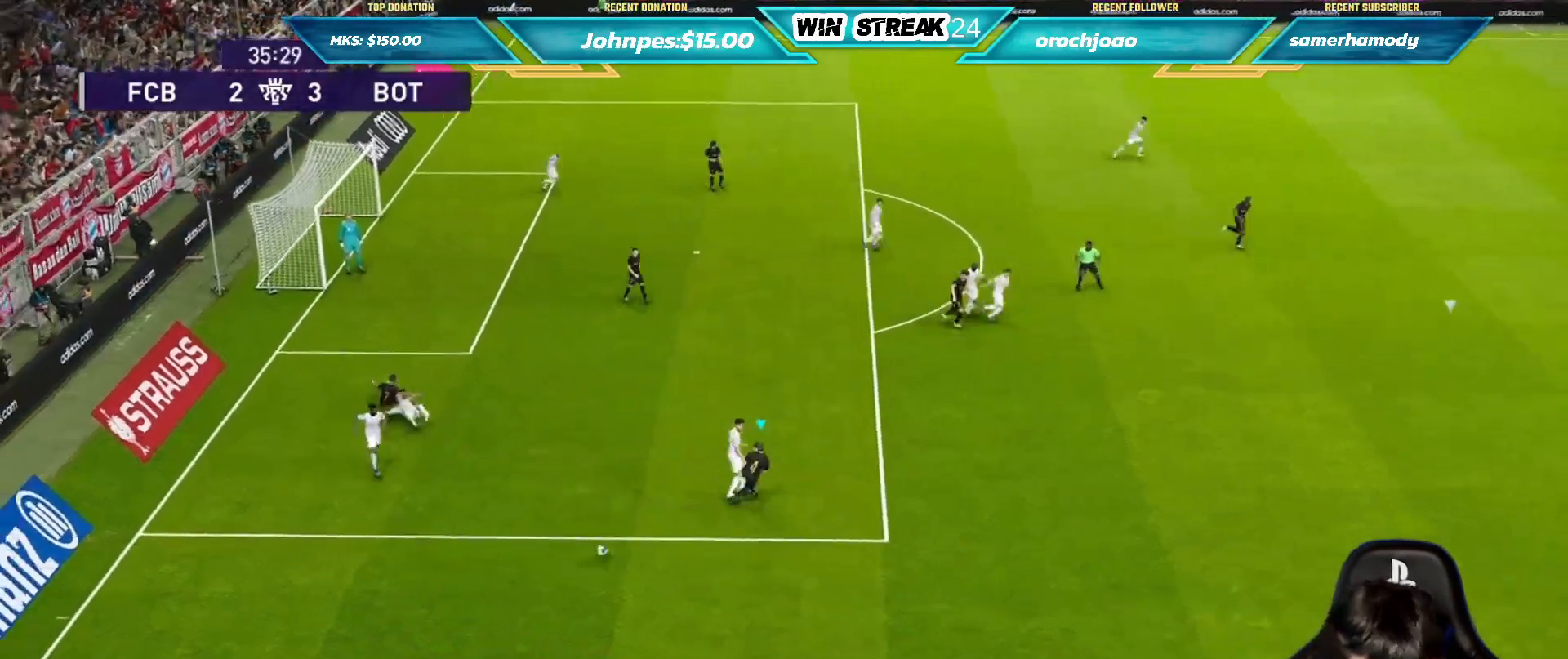
{"buttons": [], "left_stick": "center", "right_stick": "center", "events": [[167, "CROSS", "up"], [283, "R1", "up"]]}
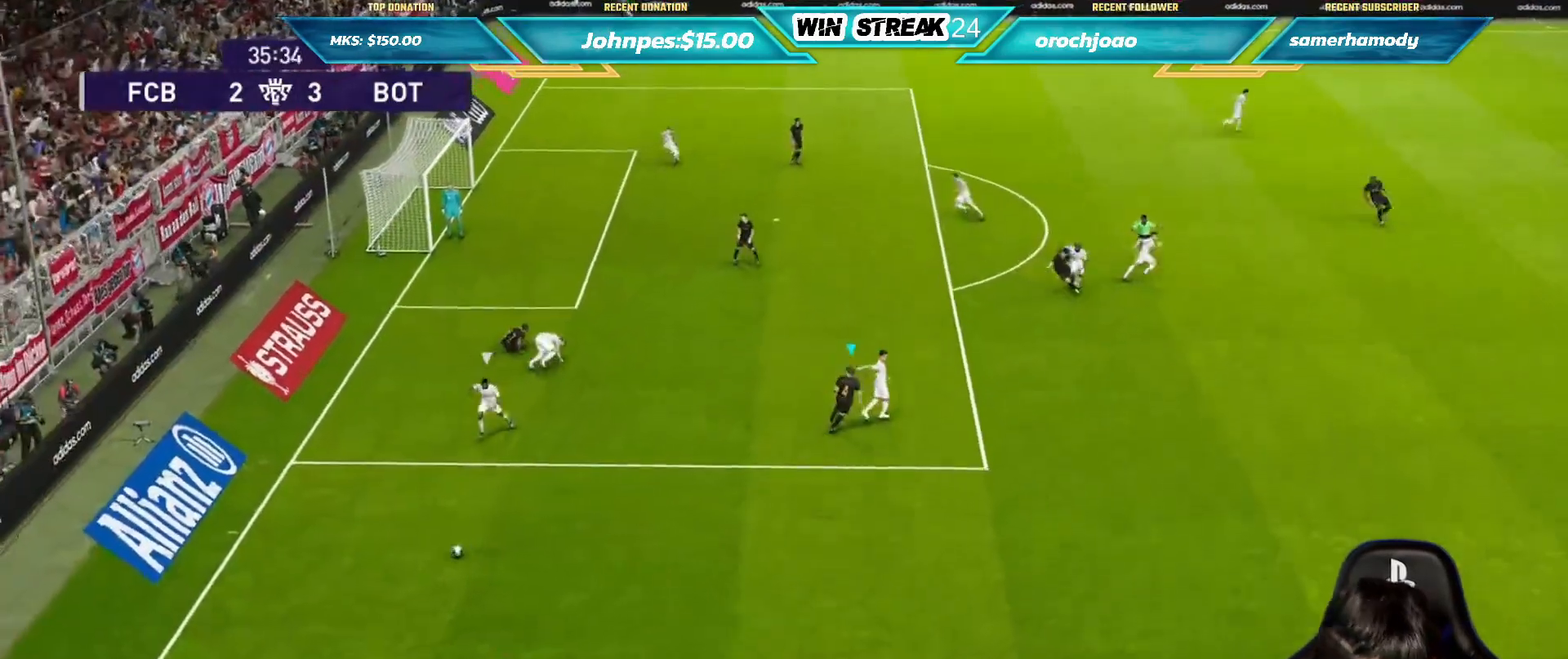
{"buttons": [], "left_stick": "center", "right_stick": "center", "events": []}
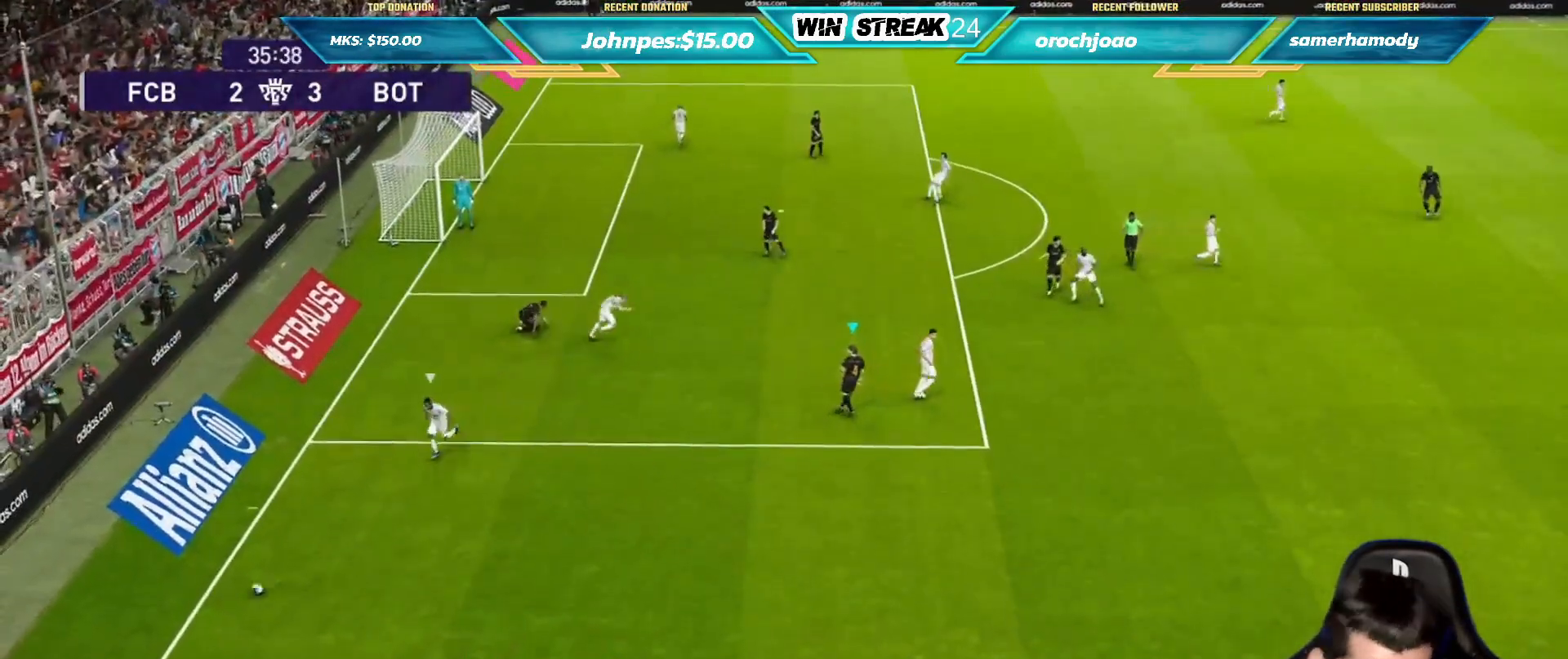
{"buttons": [], "left_stick": "center", "right_stick": "center", "events": []}
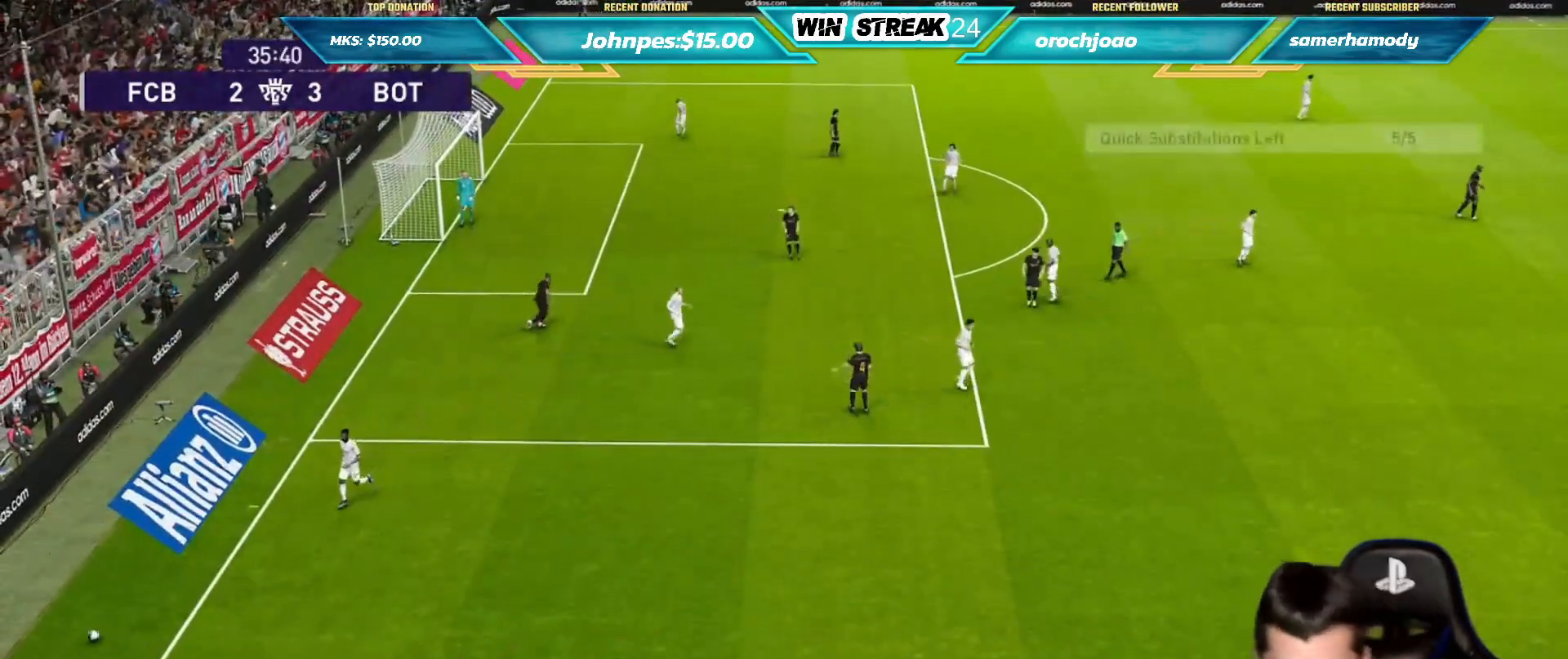
{"buttons": [], "left_stick": "center", "right_stick": "center", "events": [[183, "START", "down"], [283, "START", "up"]]}
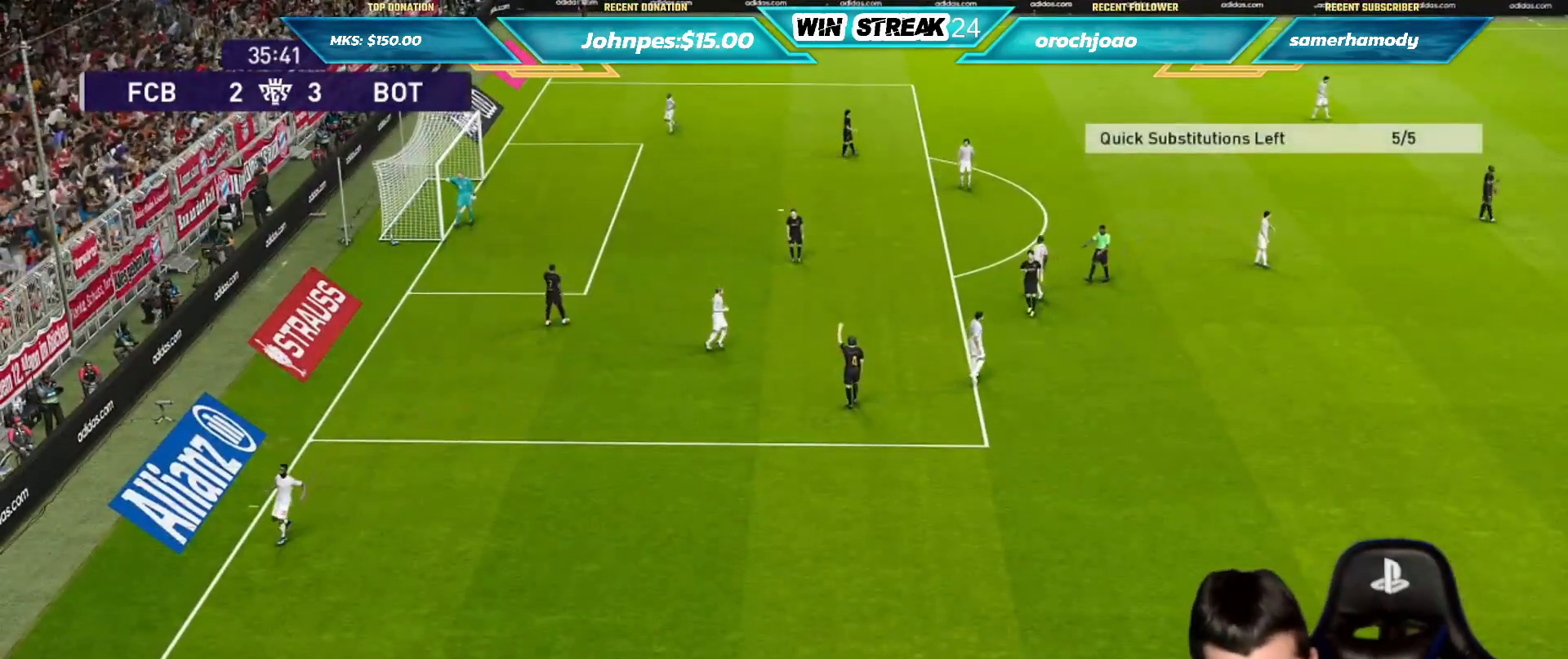
{"buttons": [], "left_stick": "center", "right_stick": "center", "events": []}
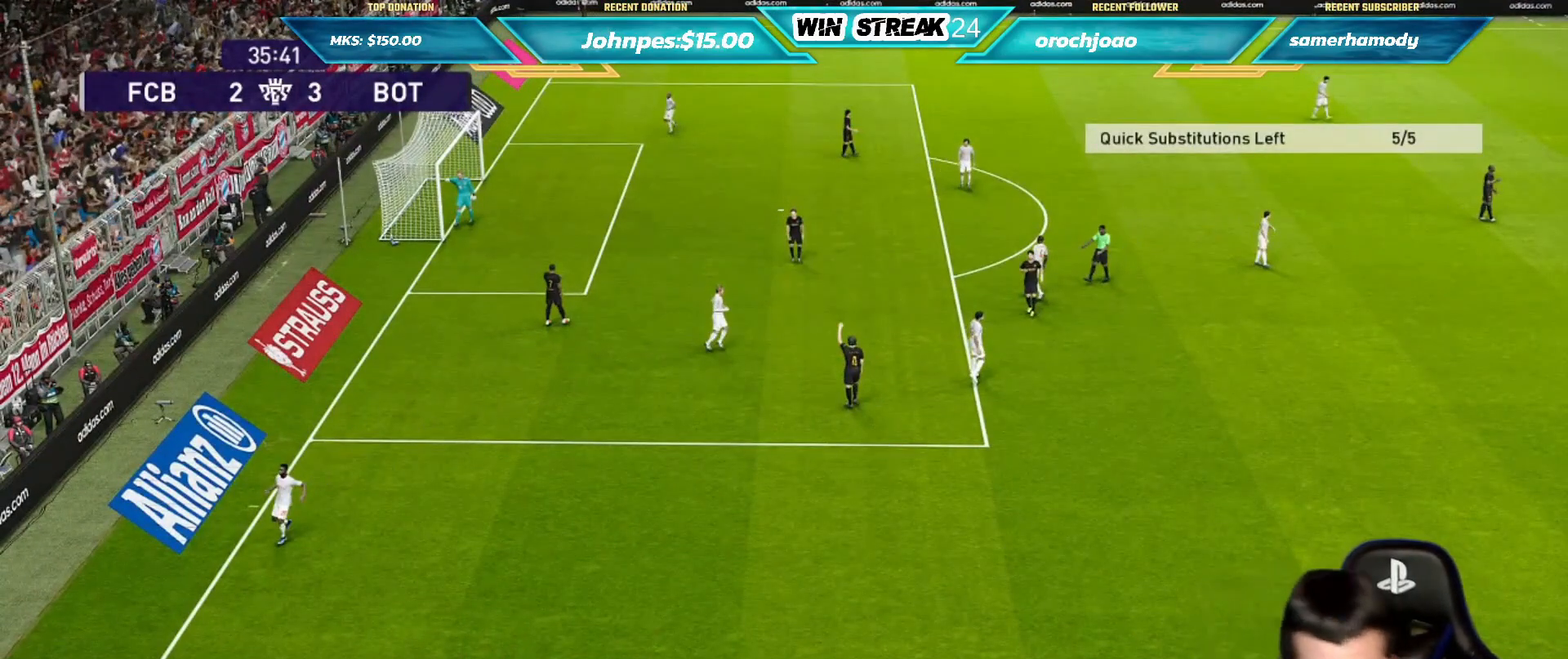
{"buttons": [], "left_stick": "center", "right_stick": "center", "events": []}
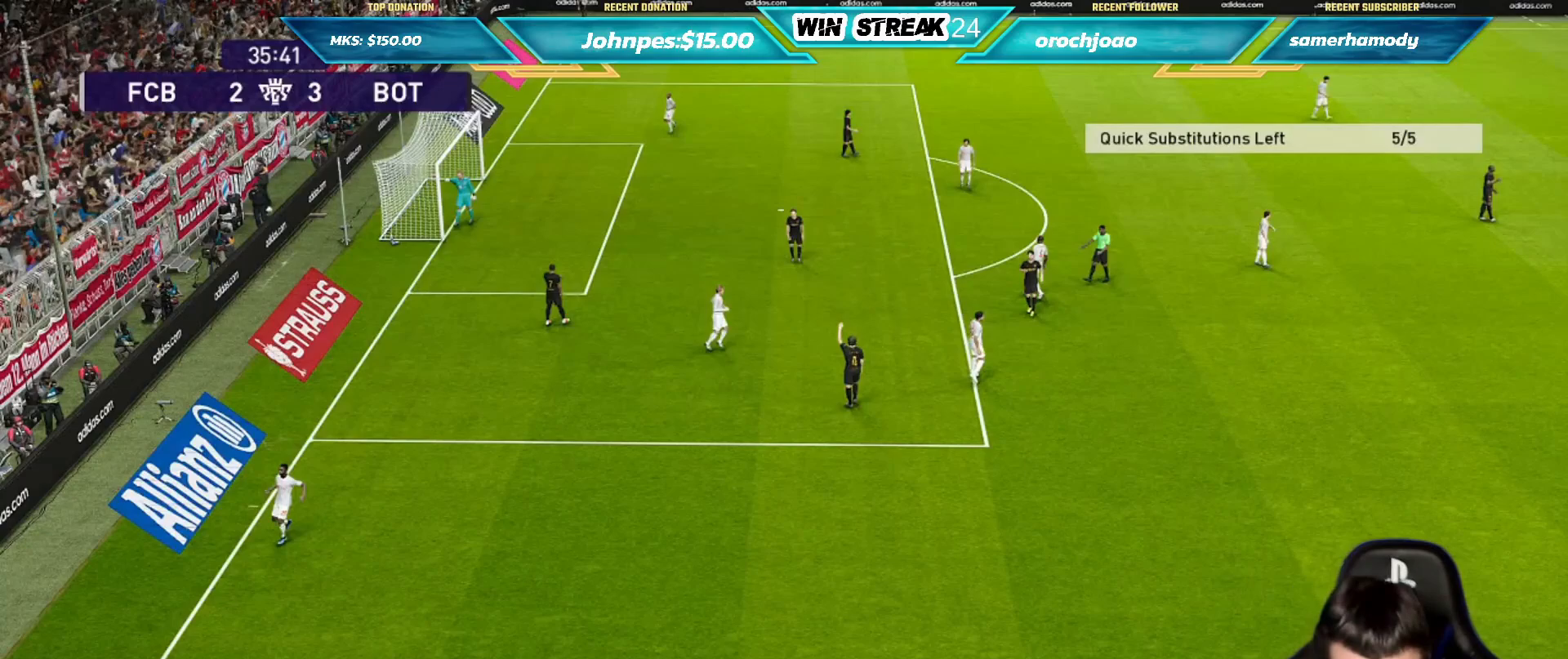
{"buttons": [], "left_stick": "down", "right_stick": "center", "events": [[450, "left_stick", "down"]]}
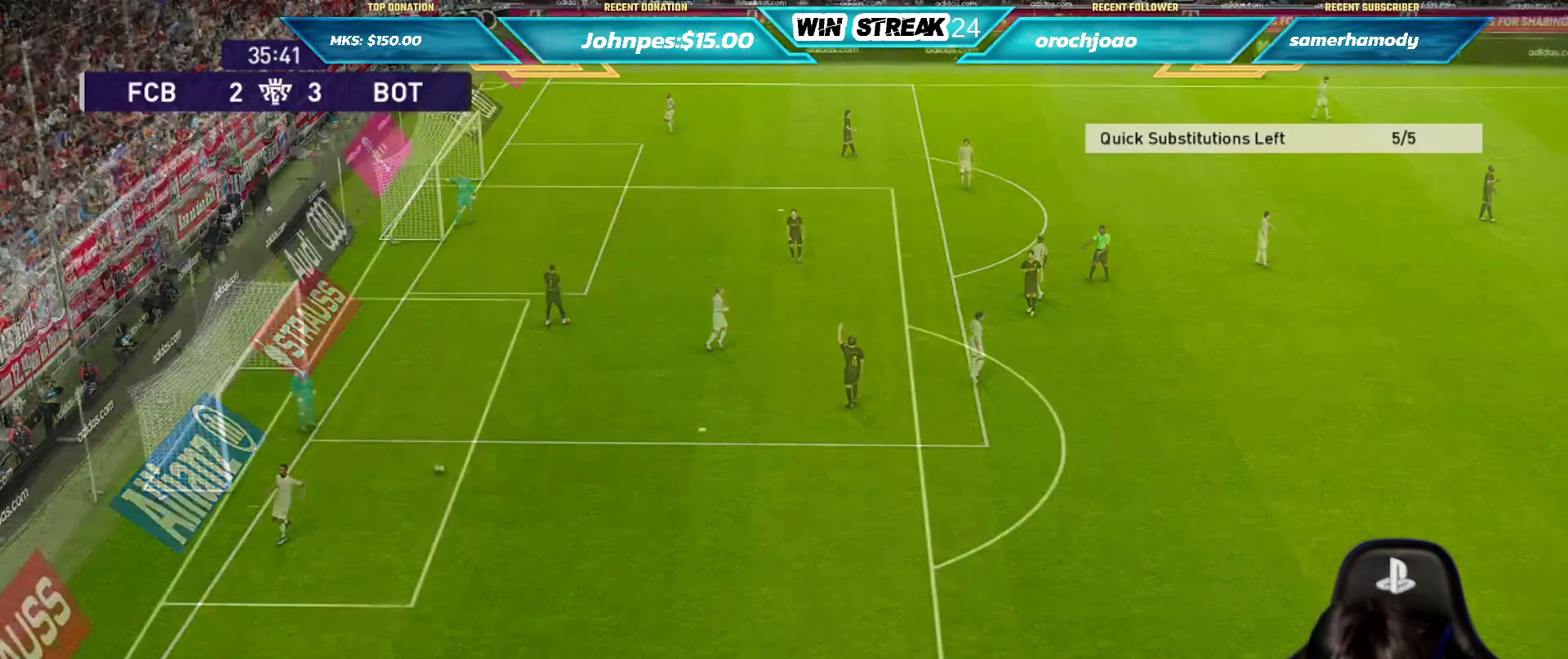
{"buttons": ["R1"], "left_stick": "down-left", "right_stick": "center", "events": [[200, "R1", "down"], [300, "left_stick", "down-left"]]}
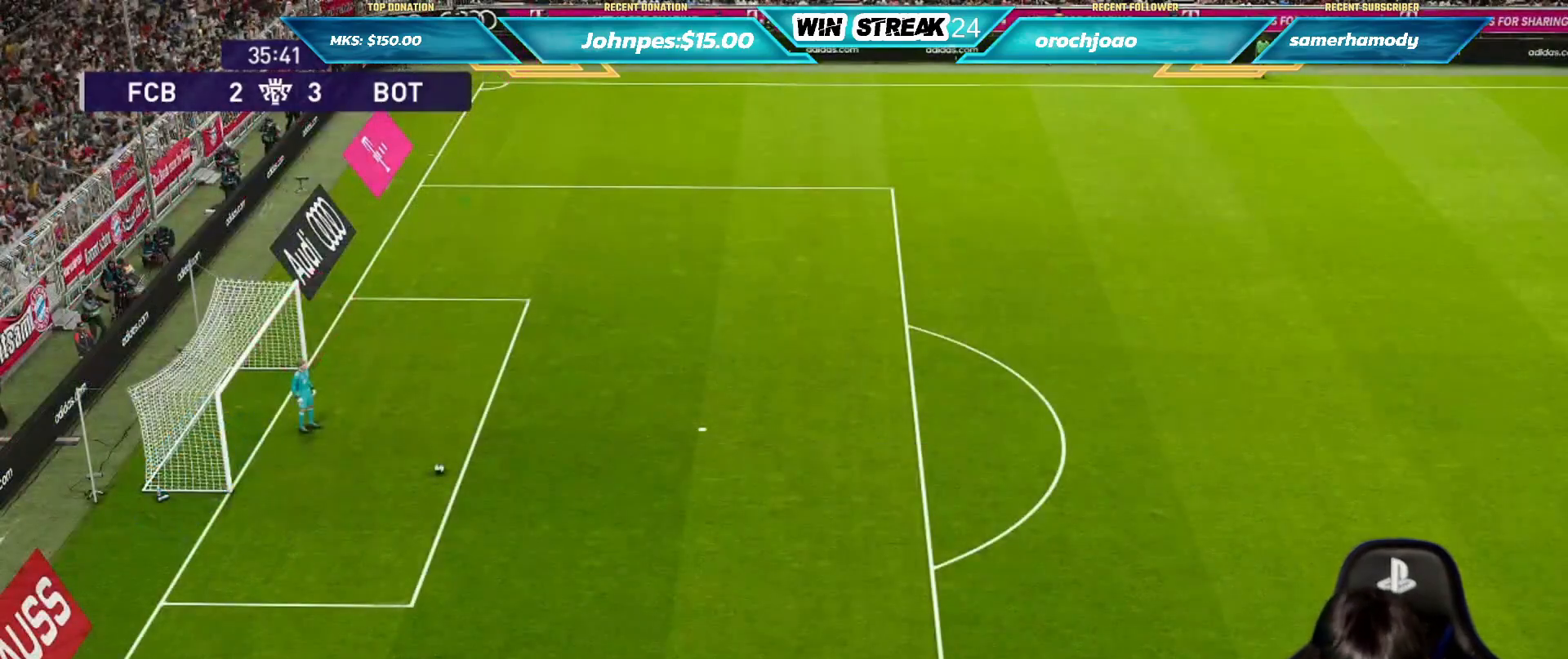
{"buttons": ["R1"], "left_stick": "left", "right_stick": "center", "events": [[100, "left_stick", "left"]]}
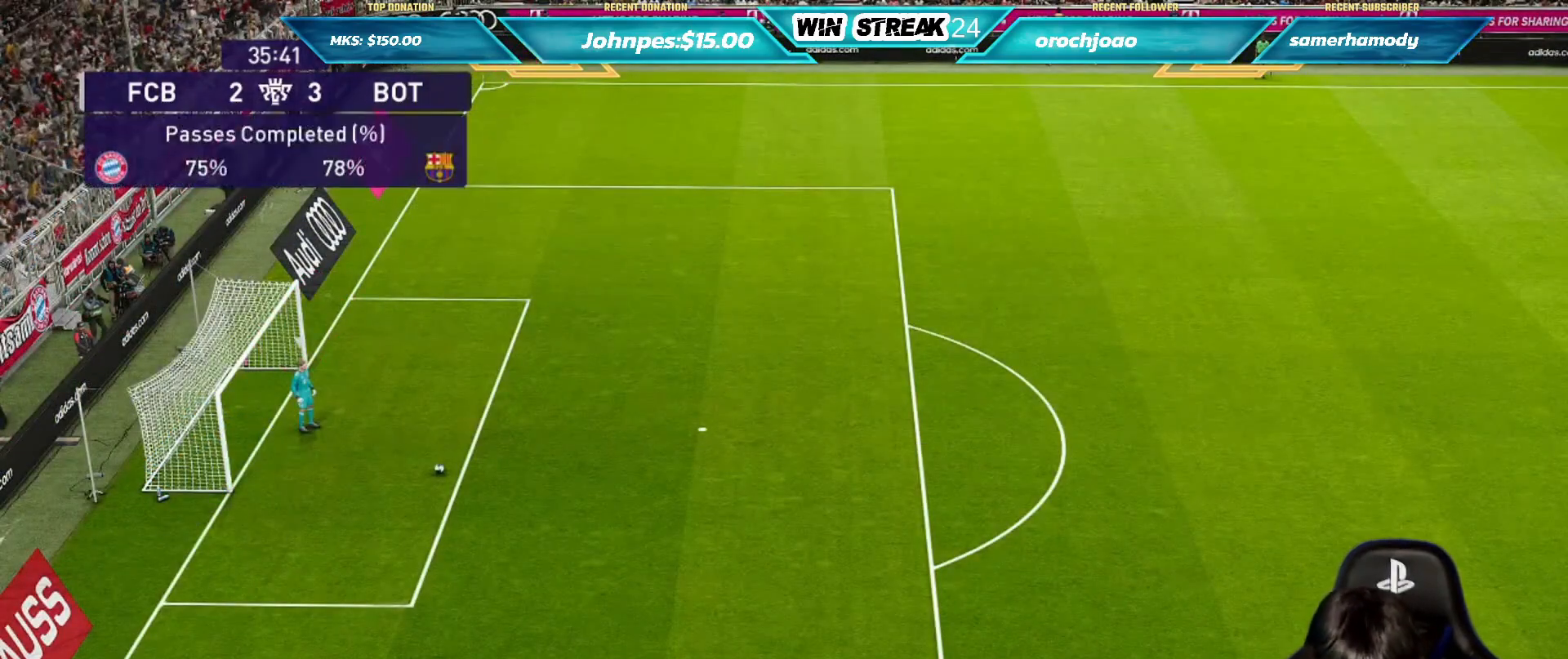
{"buttons": [], "left_stick": "left", "right_stick": "center", "events": [[67, "left_stick", "down-left"], [183, "R1", "up"], [267, "left_stick", "center"], [483, "left_stick", "left"]]}
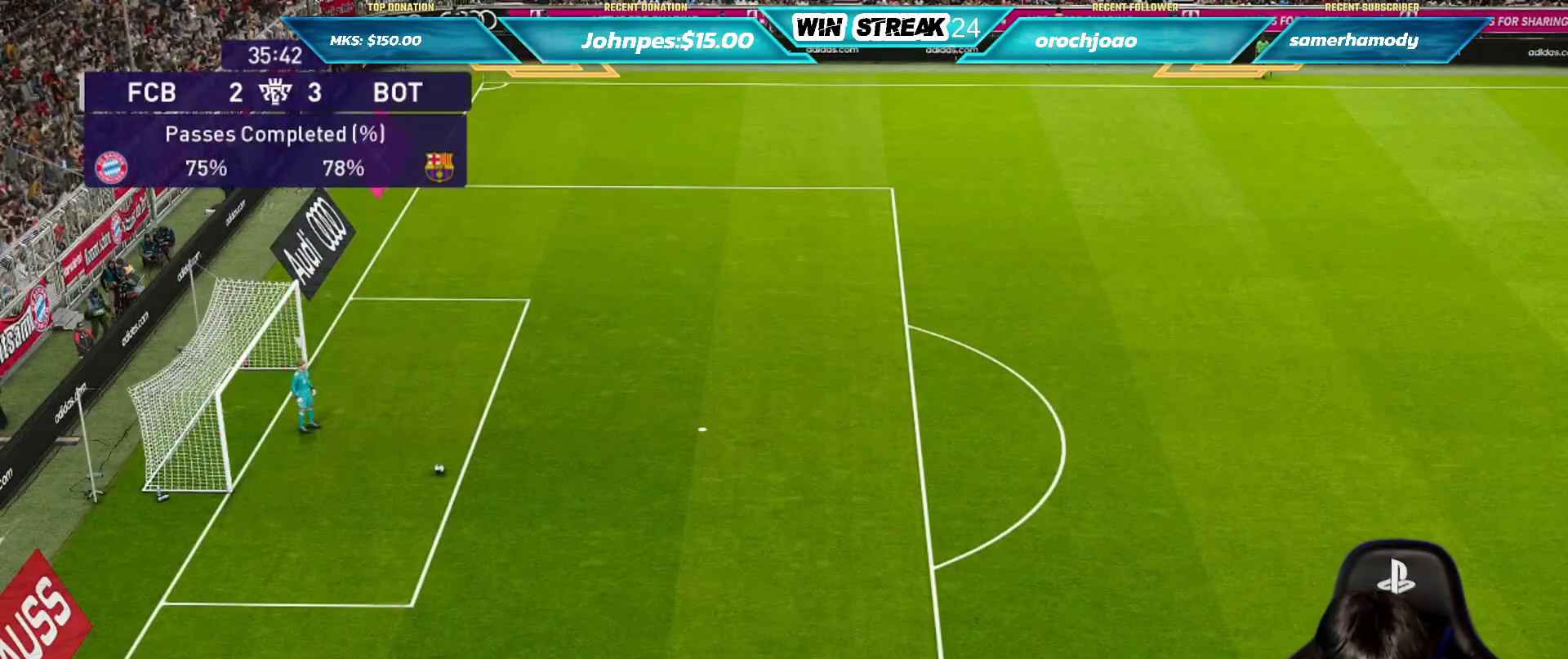
{"buttons": ["R1"], "left_stick": "left", "right_stick": "center", "events": [[33, "right_stick", "up"], [117, "right_stick", "center"], [167, "R1", "down"]]}
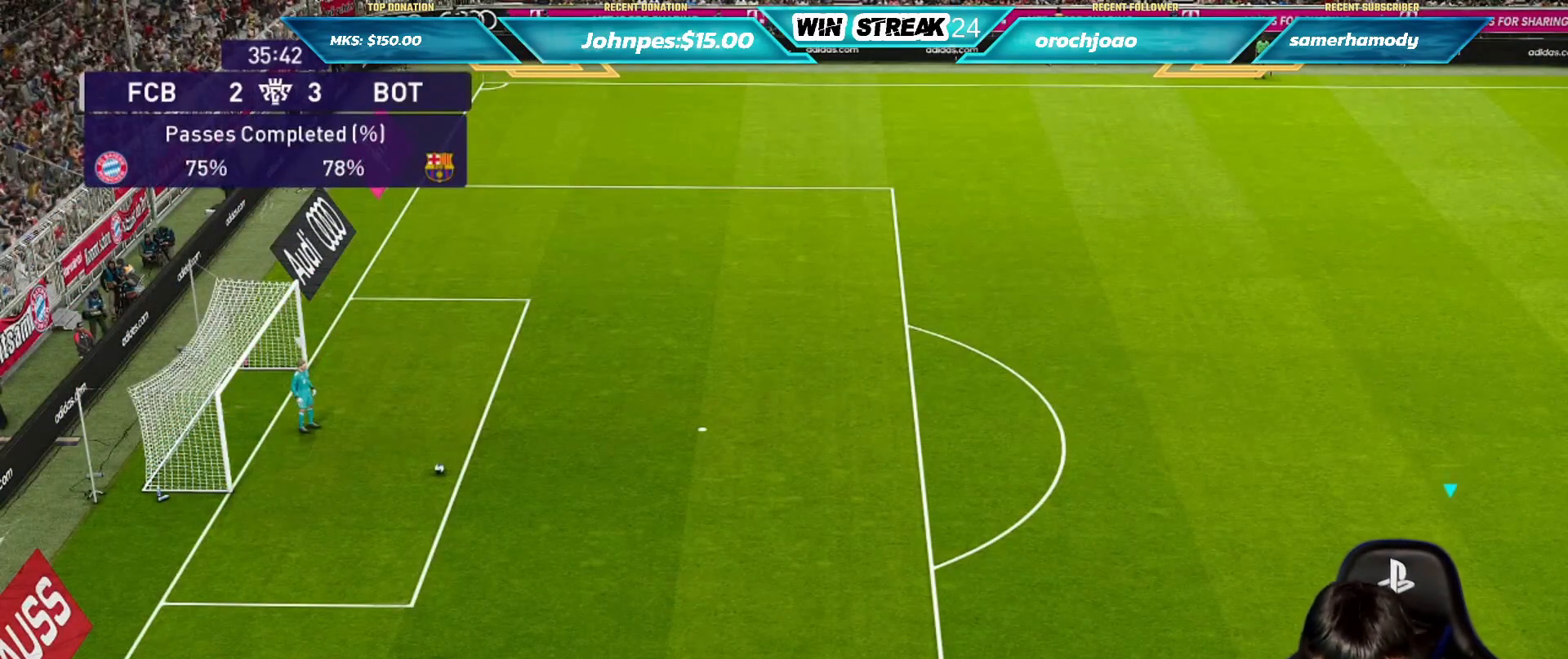
{"buttons": ["R1"], "left_stick": "up-left", "right_stick": "center", "events": [[17, "left_stick", "up-left"]]}
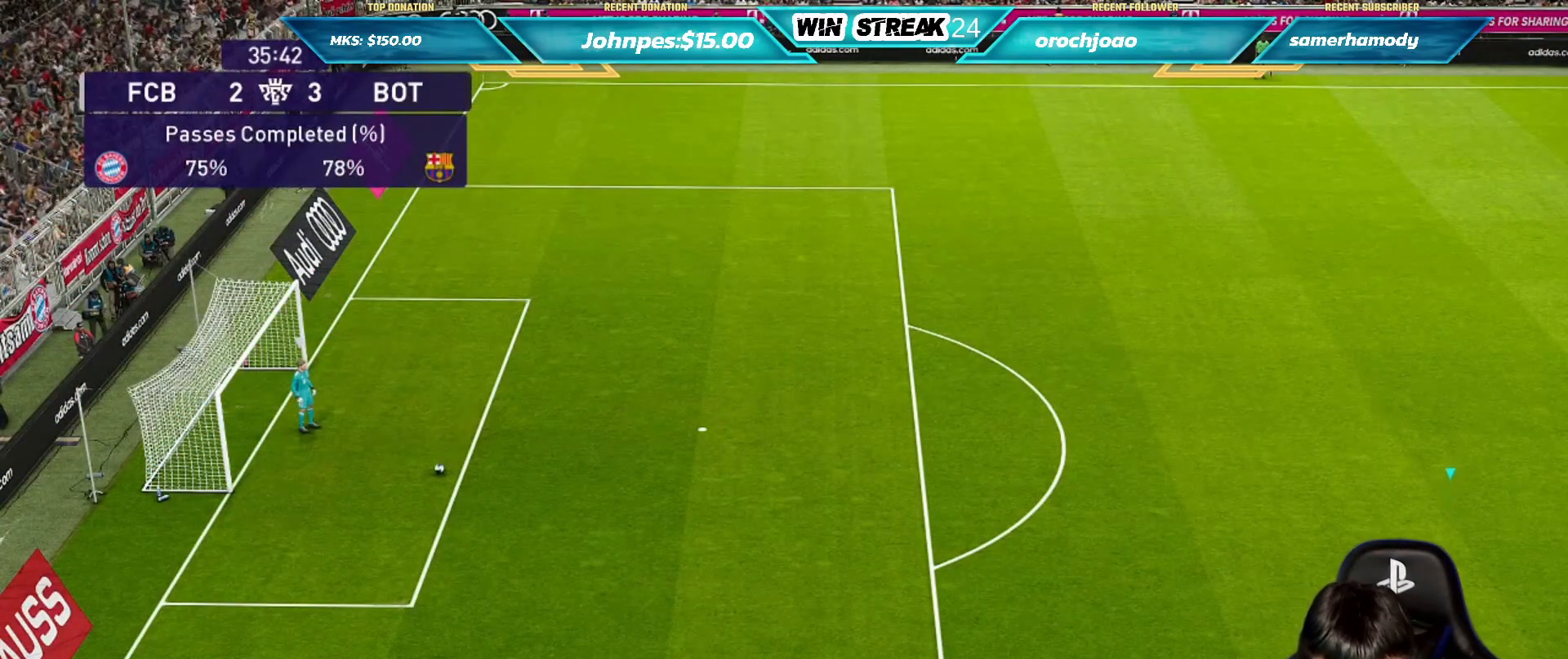
{"buttons": ["R1"], "left_stick": "left", "right_stick": "center", "events": [[217, "left_stick", "left"]]}
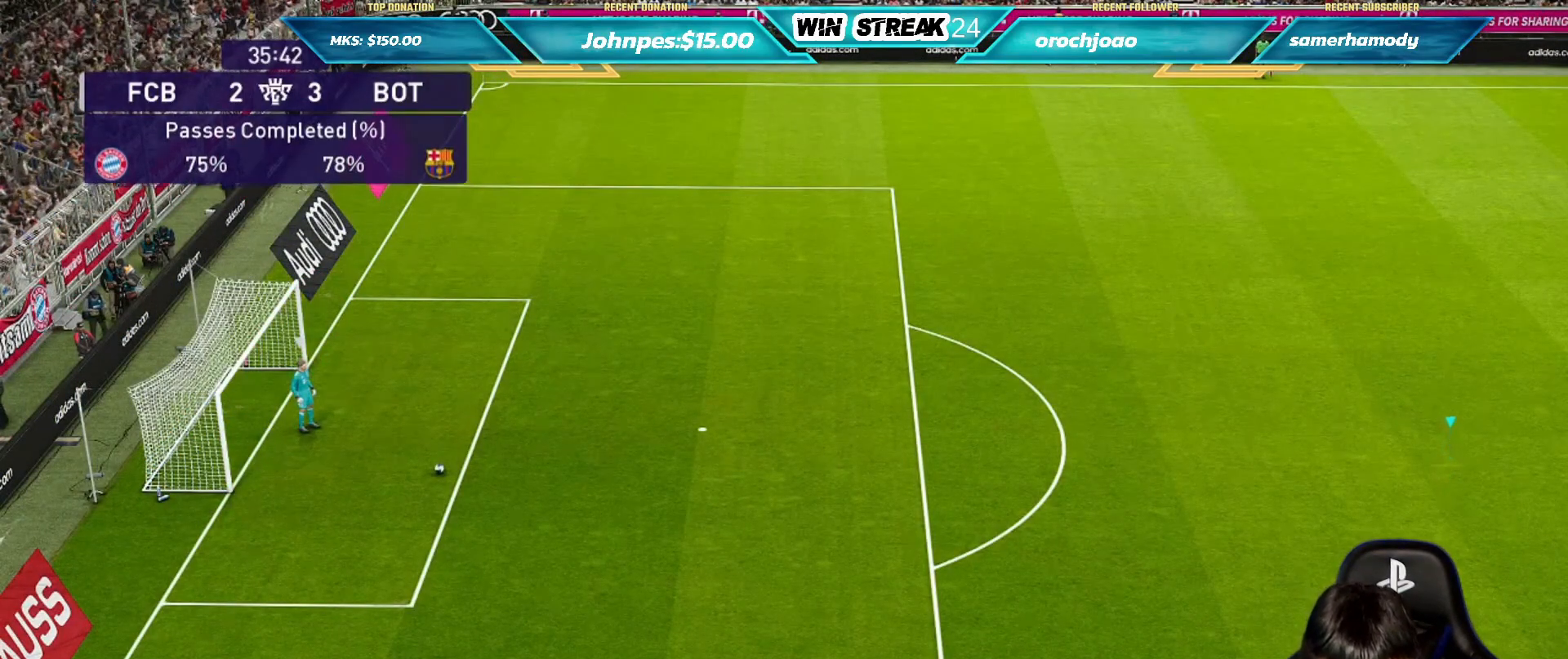
{"buttons": ["R1"], "left_stick": "down-left", "right_stick": "center", "events": [[383, "left_stick", "down-left"]]}
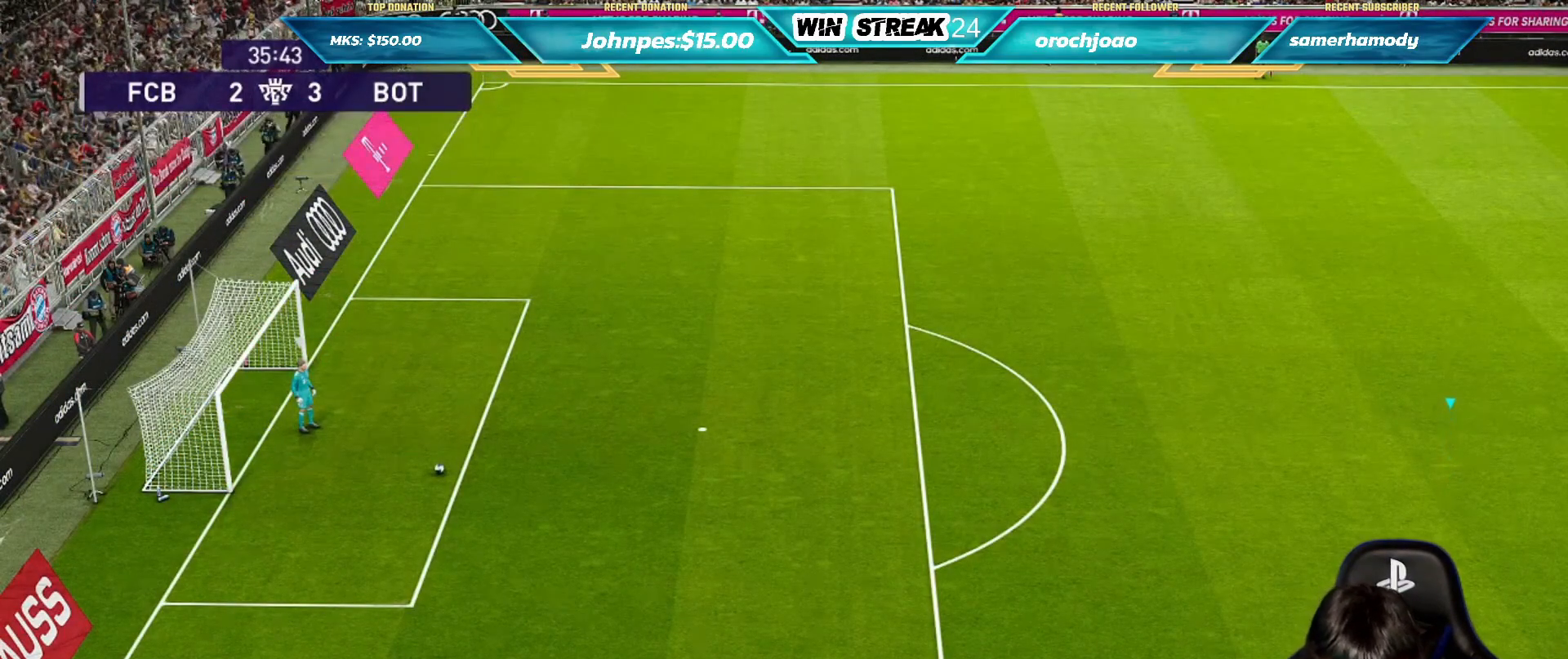
{"buttons": ["R1"], "left_stick": "down-left", "right_stick": "center", "events": [[217, "left_stick", "left"], [350, "left_stick", "down-left"]]}
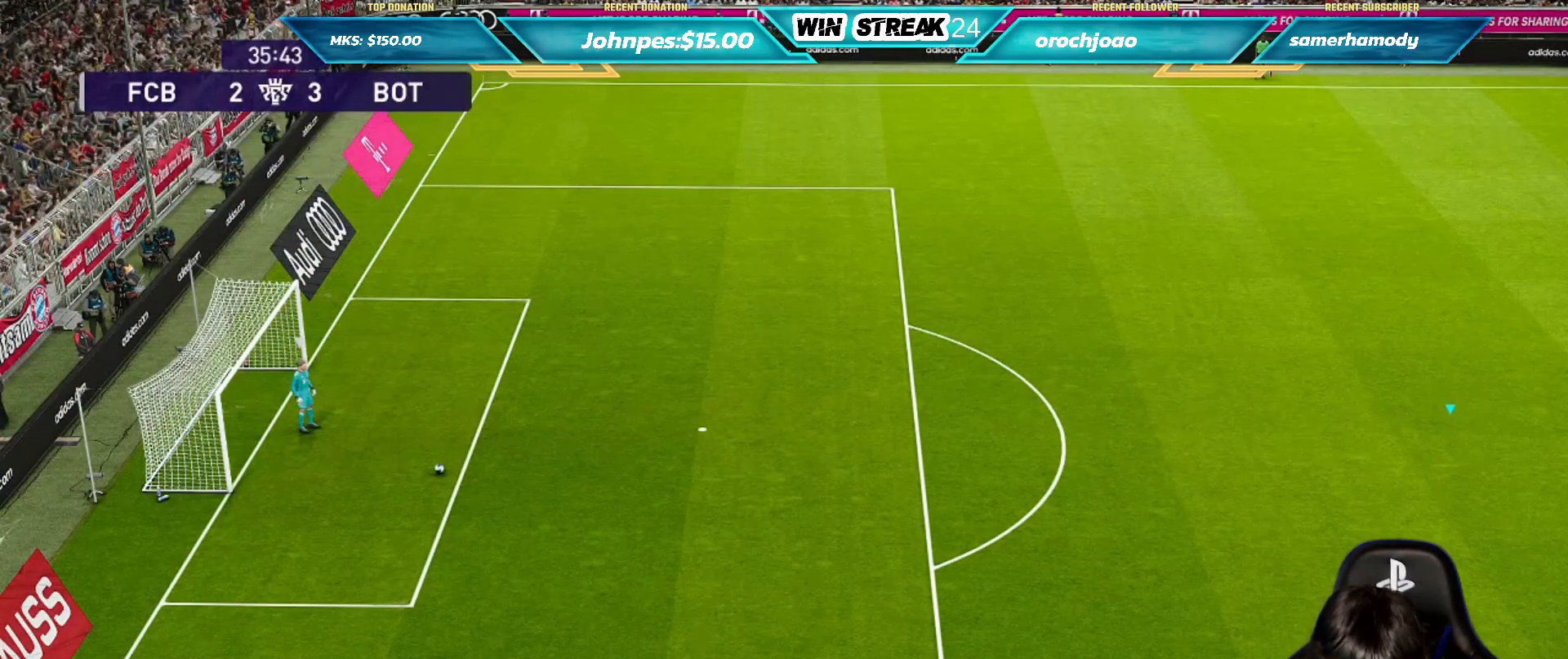
{"buttons": ["R1"], "left_stick": "down-left", "right_stick": "center", "events": []}
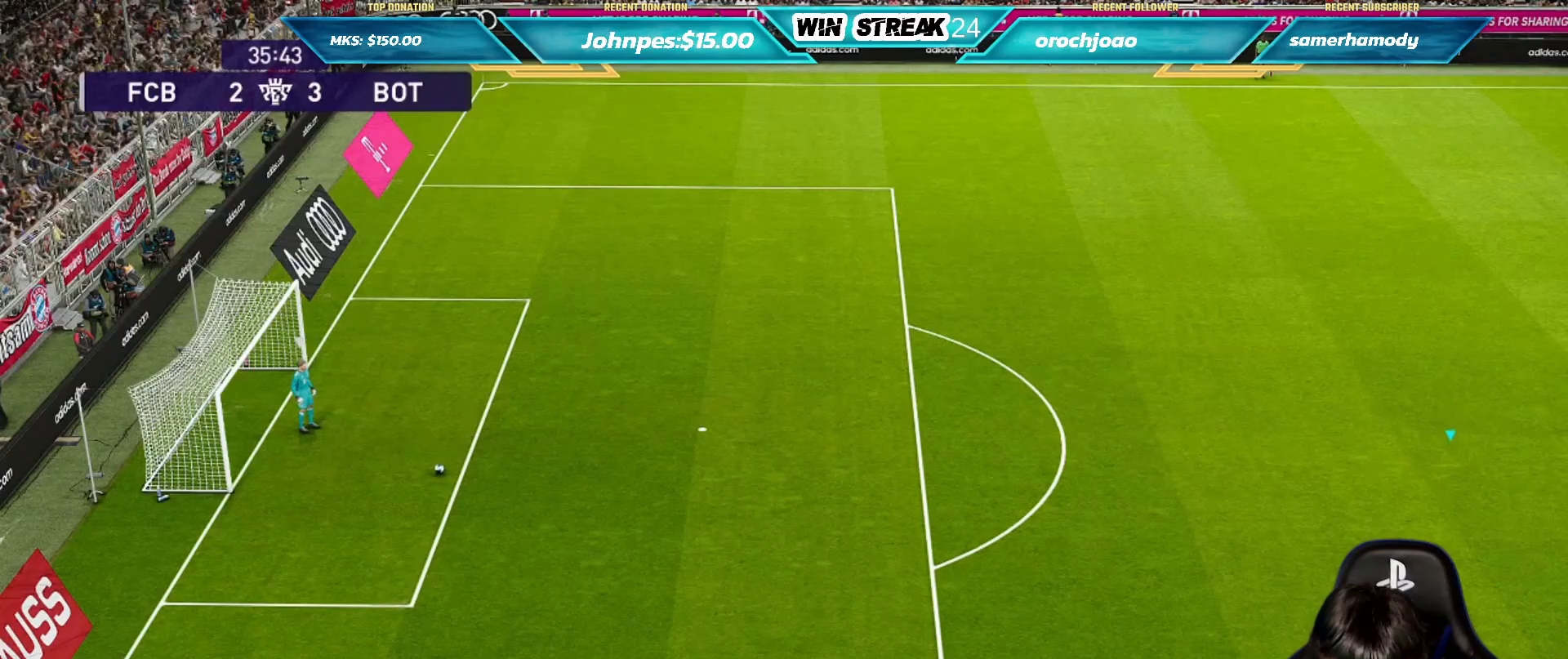
{"buttons": [], "left_stick": "left", "right_stick": "center", "events": [[417, "R1", "up"], [450, "left_stick", "left"]]}